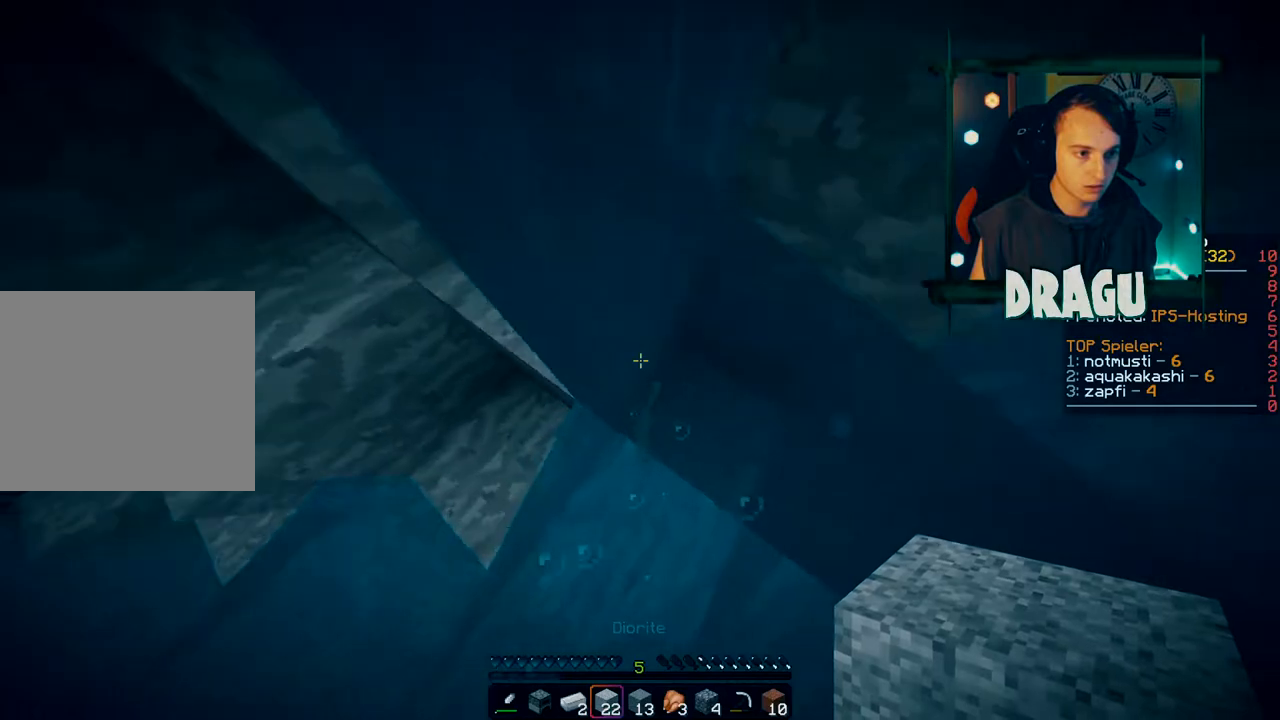
Gameplay with keyboard and mouse; each line is a JSON object with the keys and mouse buttons held at the frame after it. "events" lists presses ("down") and releases ("up") of "1", "2", "3", "4", "5", "a", "c", "ctrl", "d", "e", "f", "q", "r", "s", "shift", "space", "tab", "v", "w", "x", "y", "mouse_left", "mouse_right", "mouse_mb4" and "mouse_mb5" between this image and that frame as [ms after this image, input, new state], when the widget could be followed in between. "mouse_left", "mouse_right", "mouse_mb4", "mouse_mb5" = the "left", "right", "mb4", "mb5" buttons of the "mouse" list. No other keys are recorded. Fast repeated clicks can show as one long hold. Mouse movement is not recorded. Not read: mouse_wheel.
{"keys": [], "mouse": [], "events": [[333, "w", "down"], [417, "w", "up"]]}
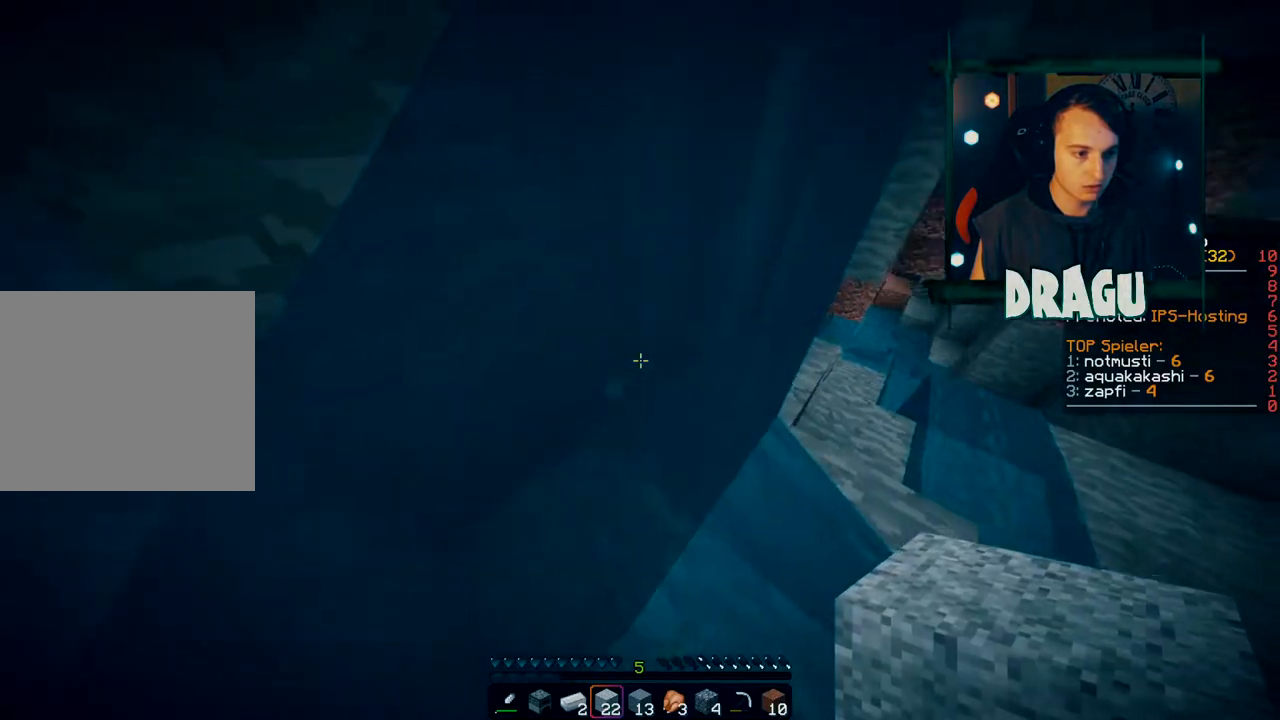
{"keys": ["d", "w"], "mouse": [], "events": [[34, "d", "down"], [217, "w", "down"]]}
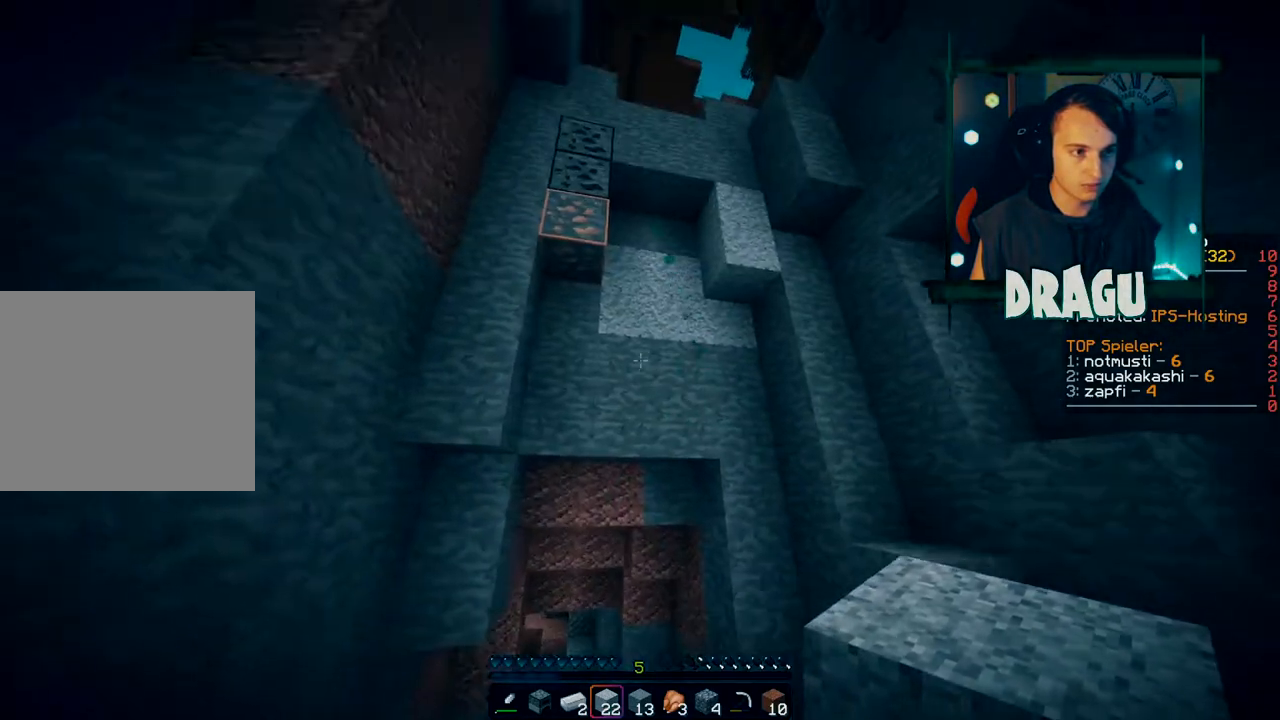
{"keys": ["w"], "mouse": [], "events": [[33, "d", "up"], [233, "a", "down"], [417, "a", "up"]]}
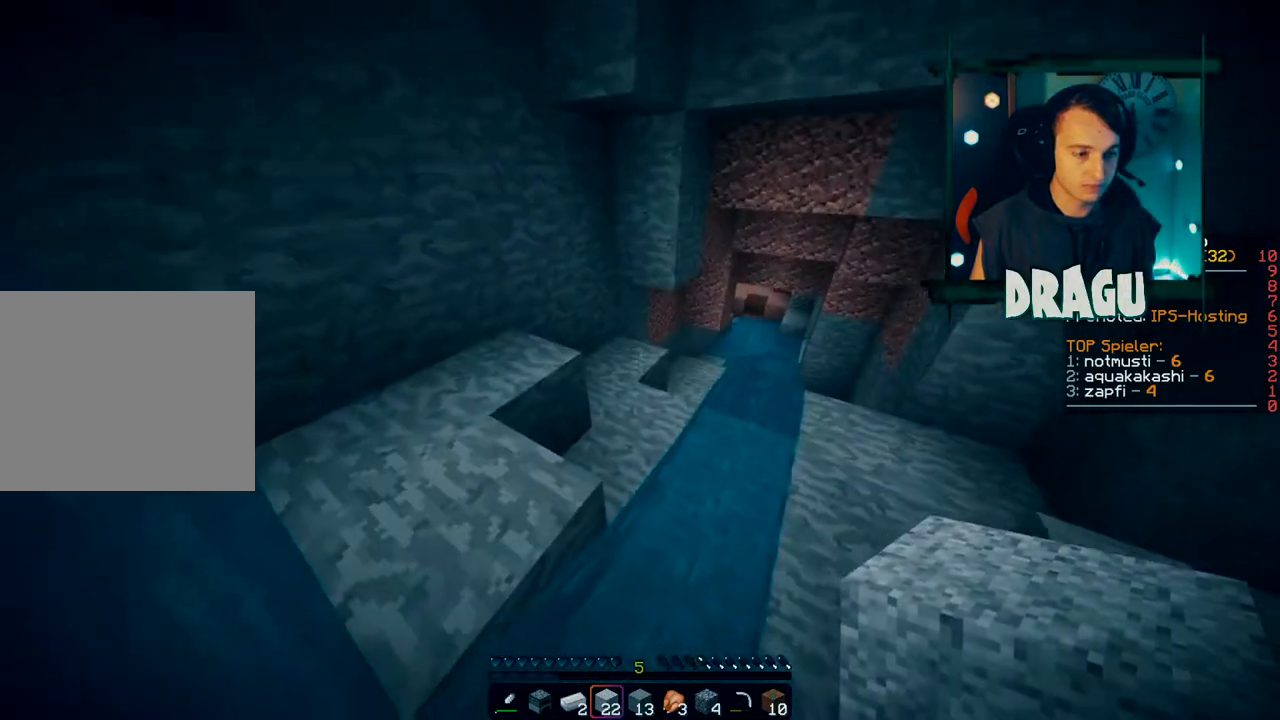
{"keys": ["w"], "mouse": [], "events": []}
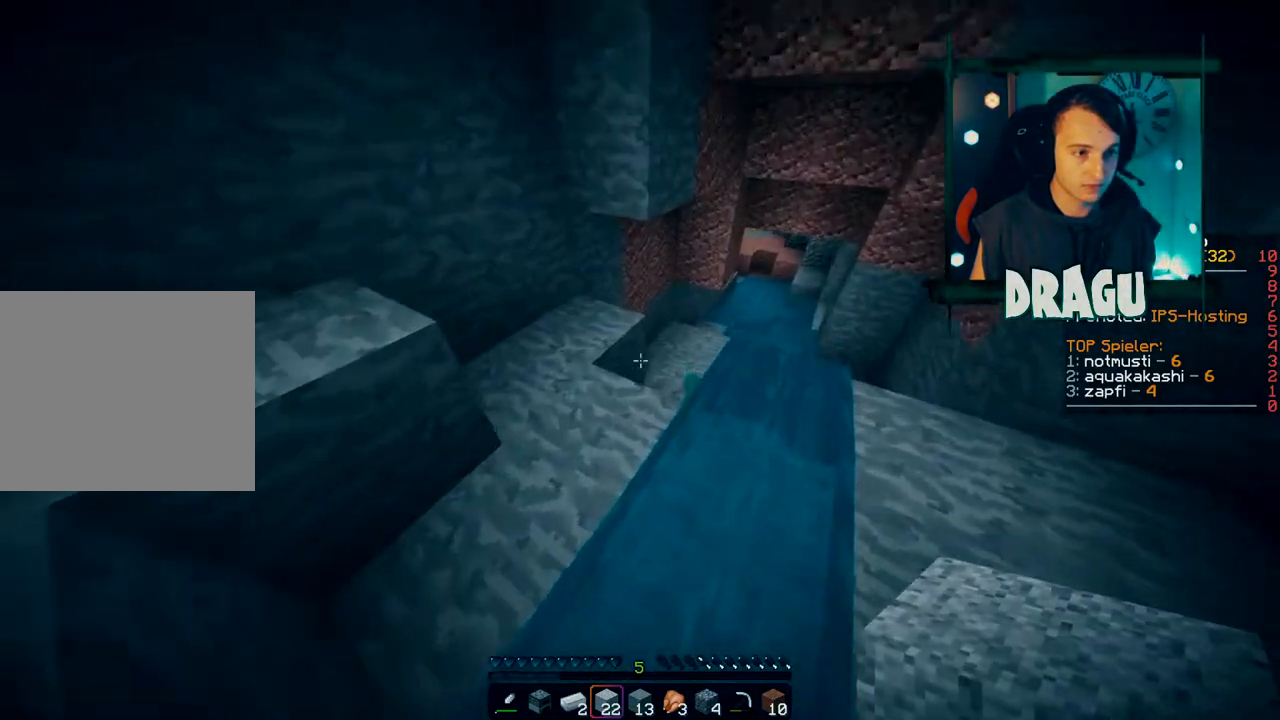
{"keys": ["shift", "w"], "mouse": [], "events": [[33, "shift", "down"], [167, "a", "down"], [384, "a", "up"]]}
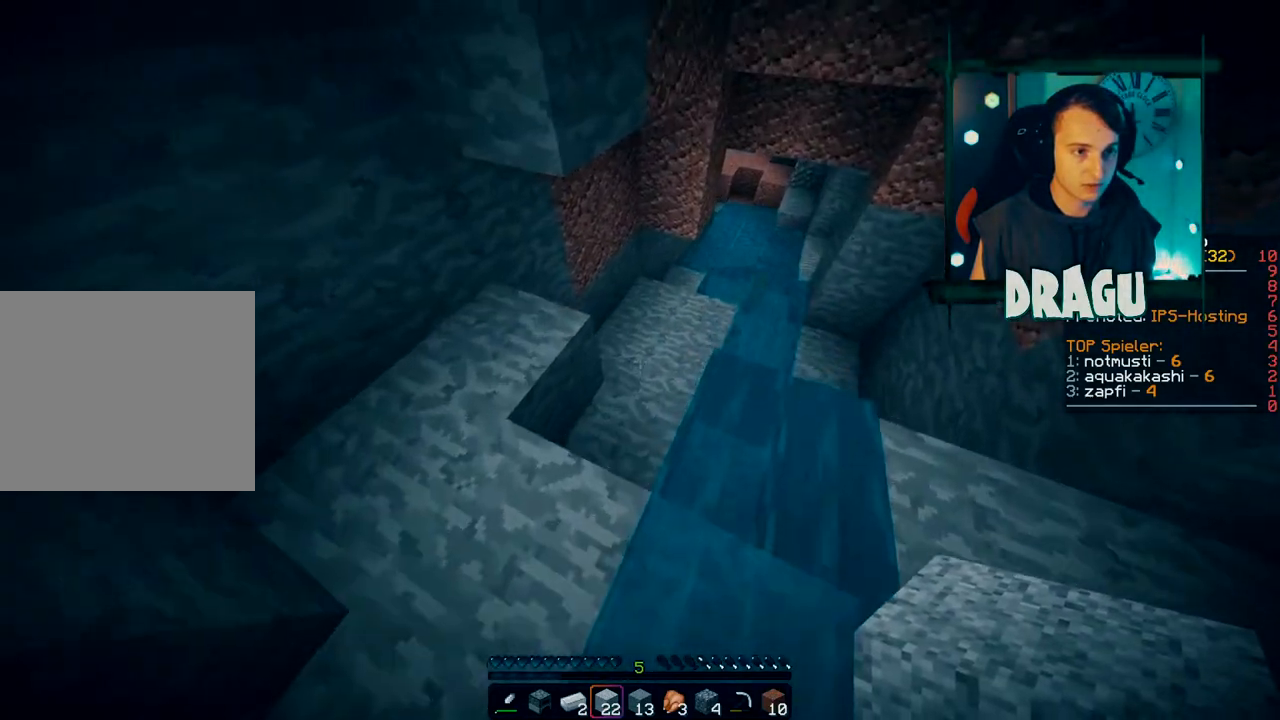
{"keys": ["w"], "mouse": [], "events": [[67, "shift", "up"]]}
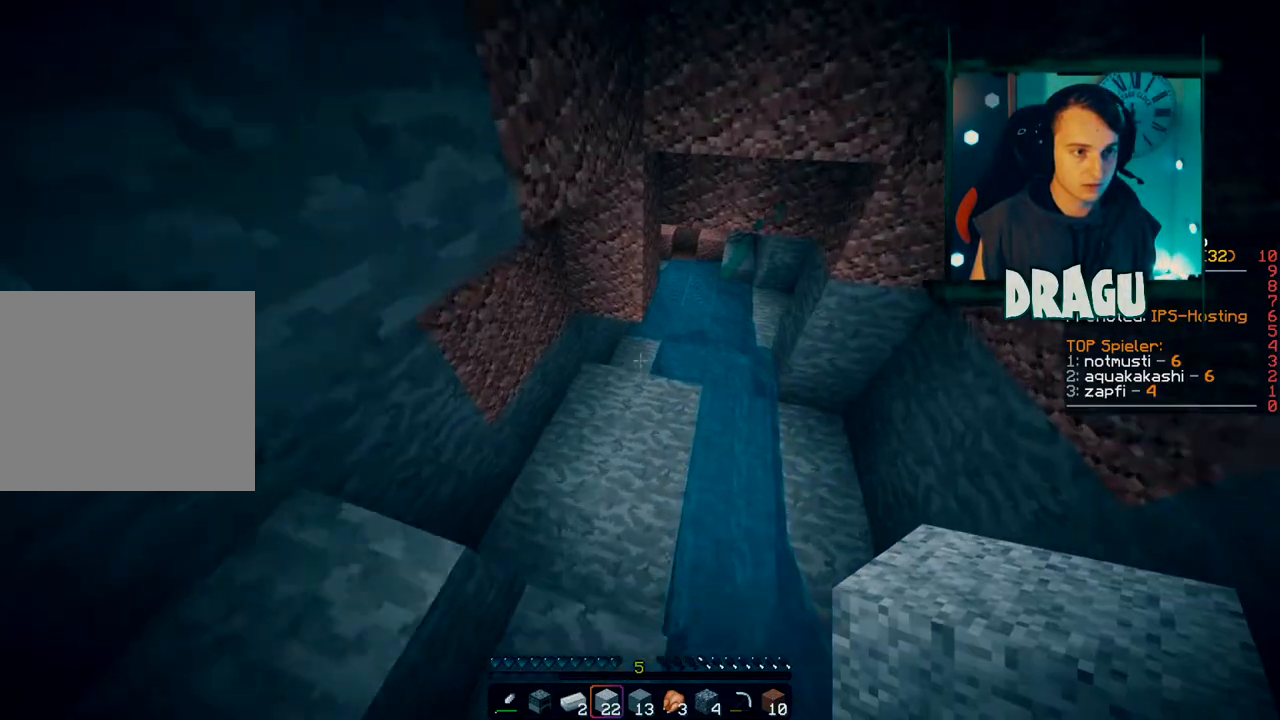
{"keys": ["w"], "mouse": [], "events": [[133, "2", "down"], [267, "2", "up"], [350, "d", "down"], [500, "d", "up"]]}
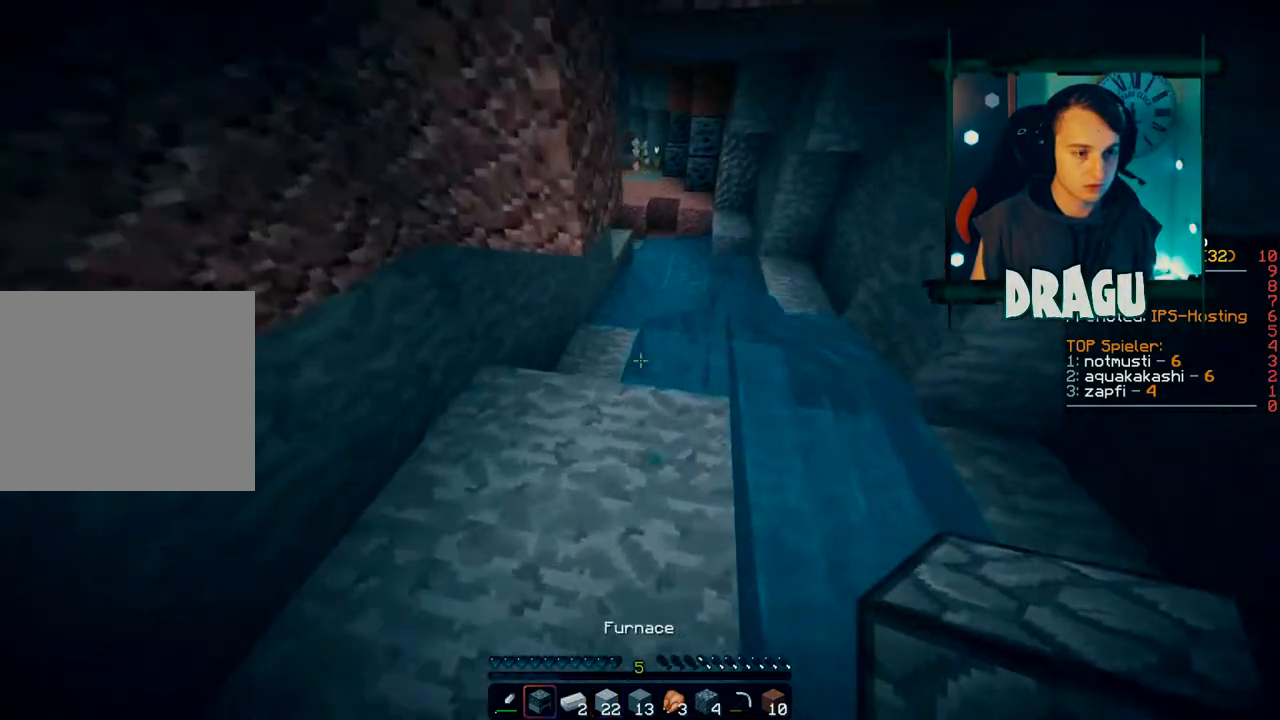
{"keys": ["w"], "mouse": [], "events": []}
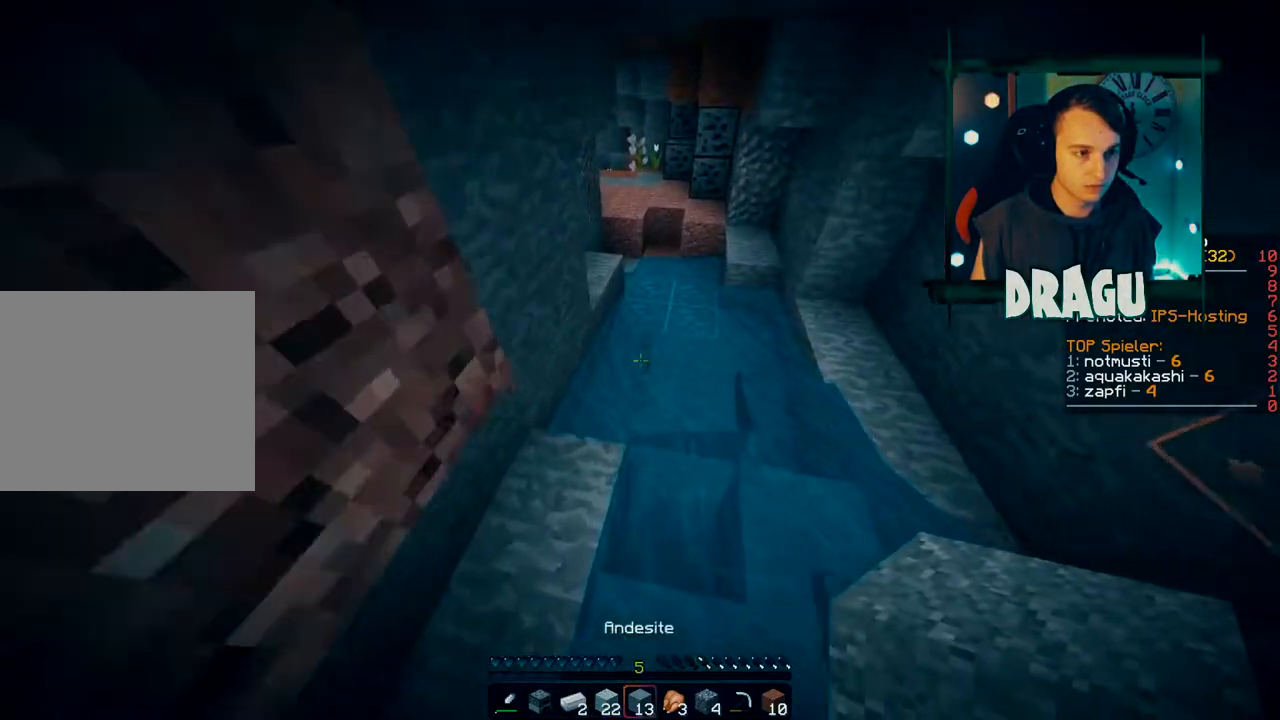
{"keys": ["a", "shift"], "mouse": [], "events": [[217, "shift", "down"], [267, "a", "down"], [333, "w", "up"]]}
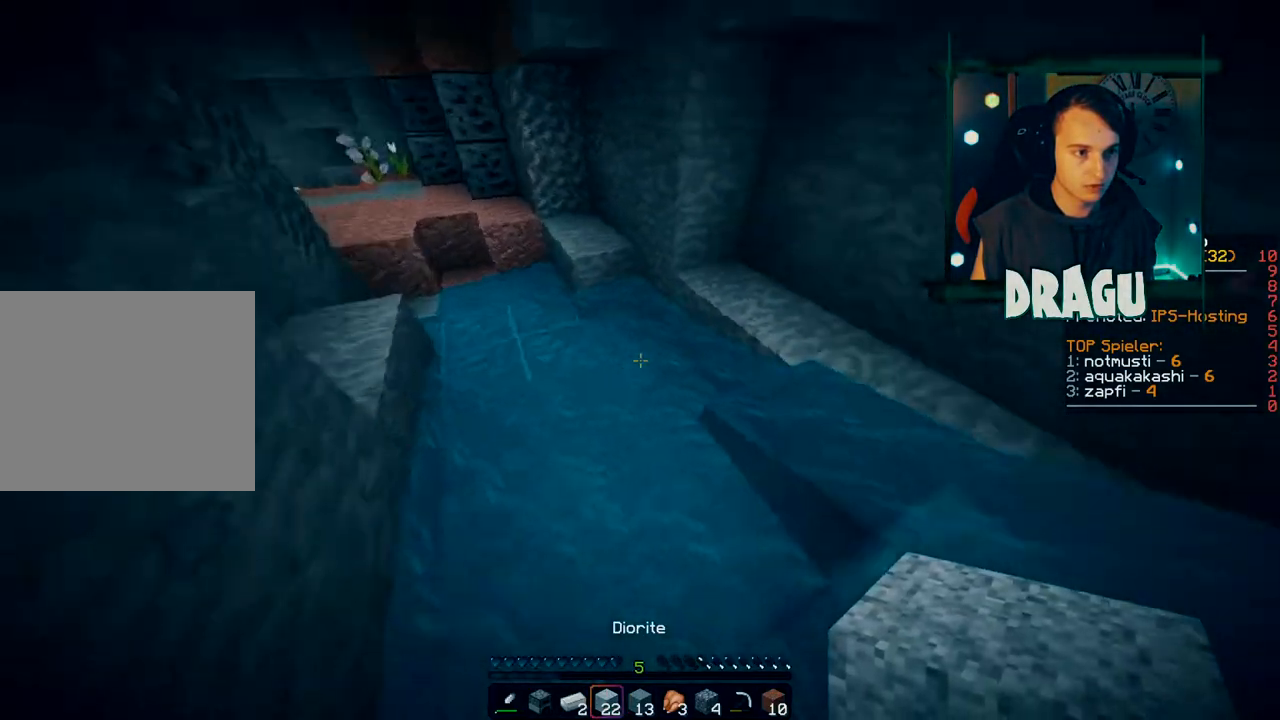
{"keys": ["s", "shift"], "mouse": [], "events": [[317, "a", "up"], [317, "s", "down"], [367, "mouse_right", "down"], [484, "mouse_right", "up"]]}
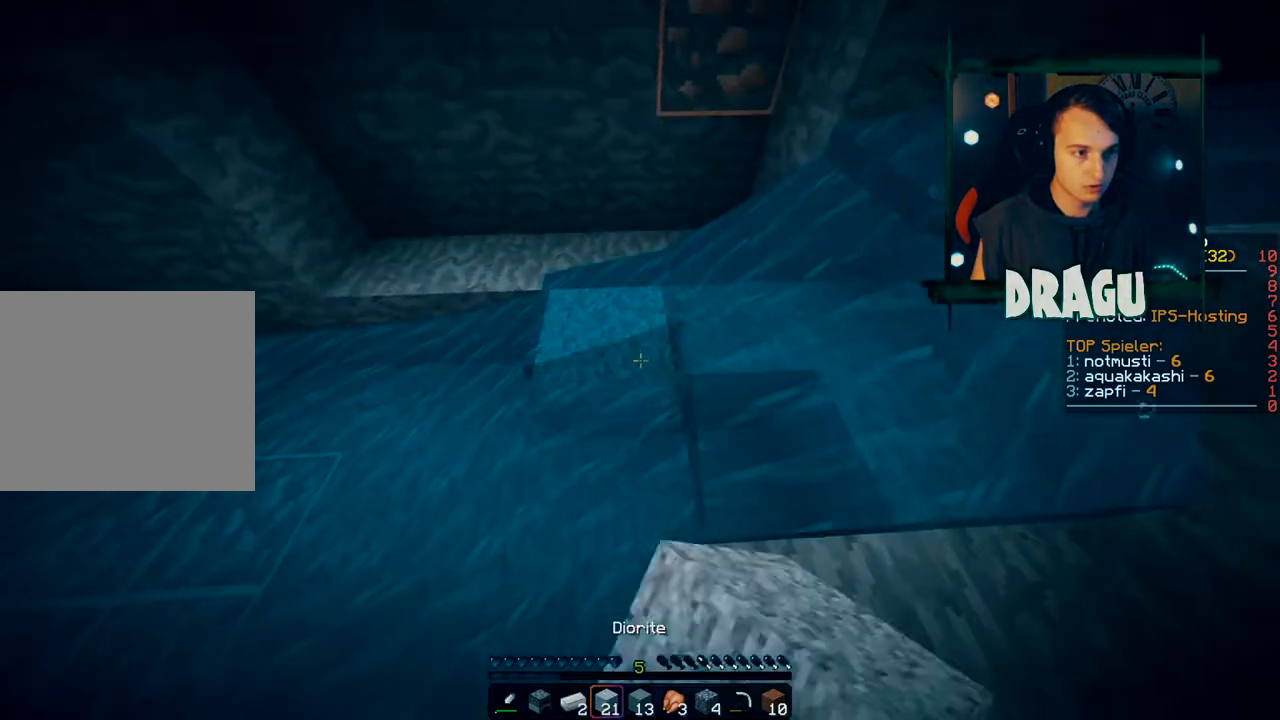
{"keys": ["s", "shift"], "mouse": ["right"], "events": [[167, "mouse_right", "down"], [300, "mouse_right", "up"], [484, "mouse_right", "down"]]}
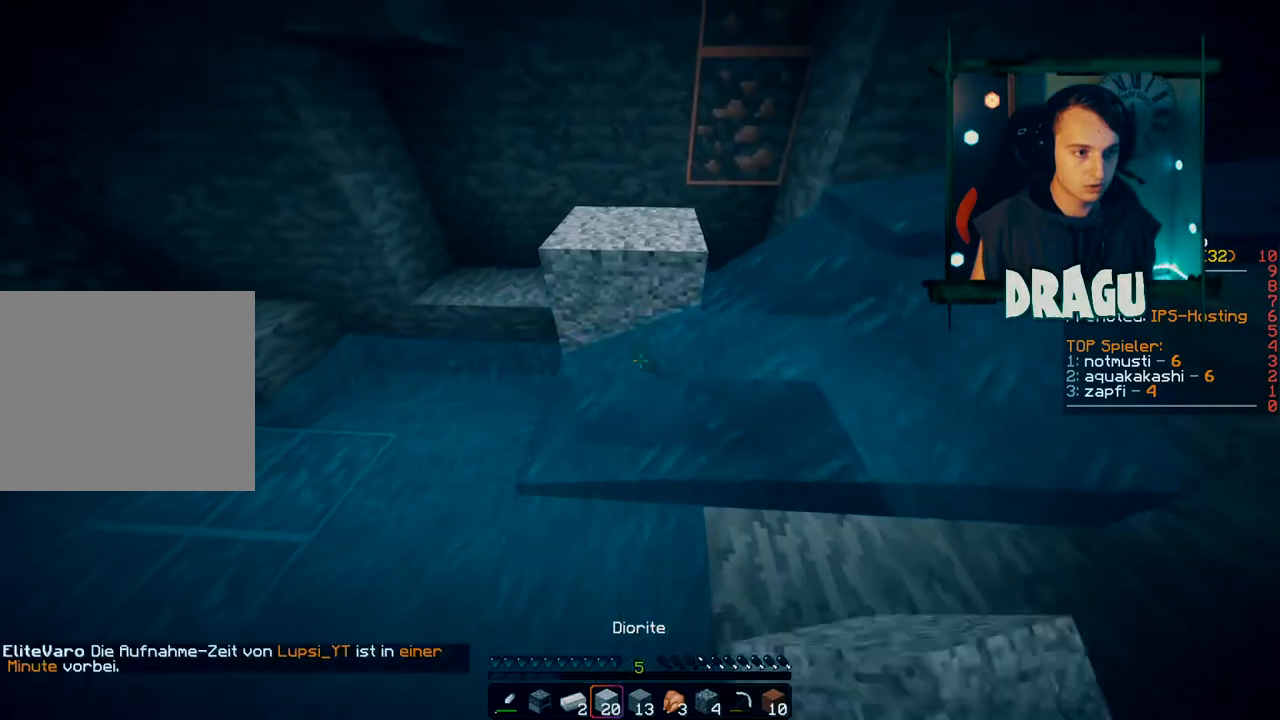
{"keys": ["d", "shift"], "mouse": [], "events": [[100, "mouse_right", "up"], [234, "mouse_right", "down"], [317, "mouse_right", "up"], [467, "s", "up"], [484, "d", "down"]]}
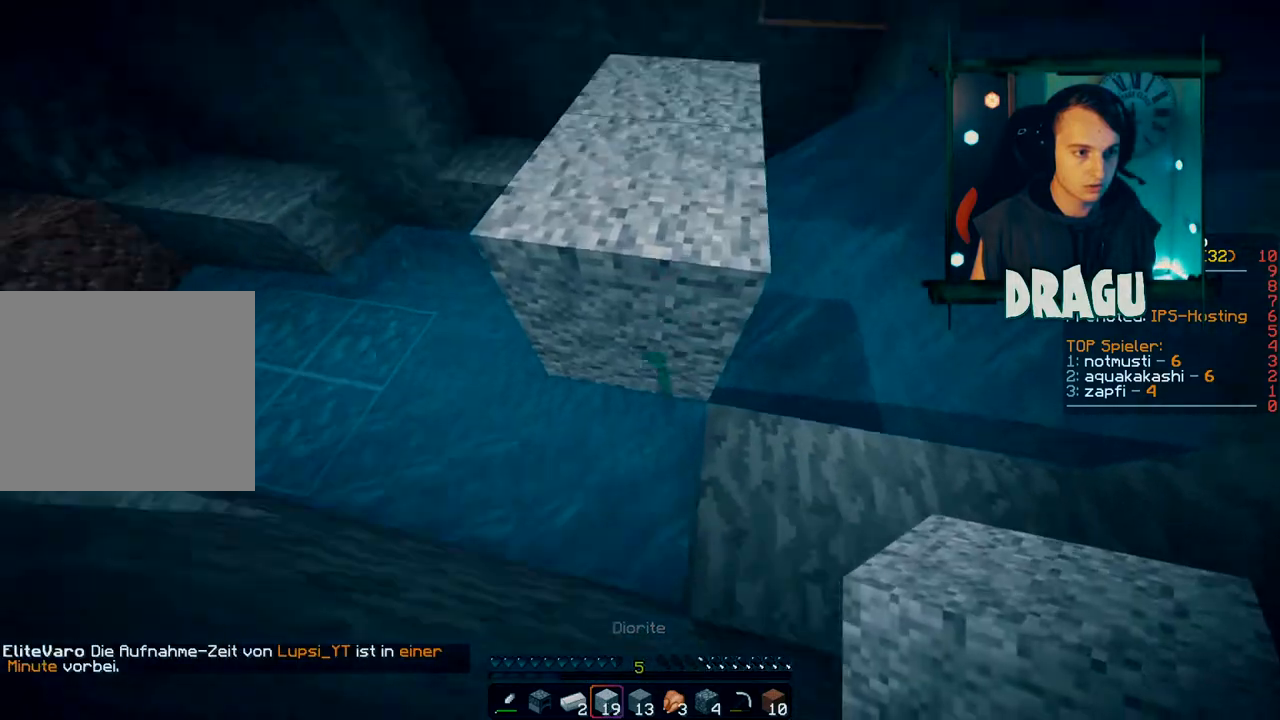
{"keys": ["a", "shift", "space", "w"], "mouse": ["right"], "events": [[16, "mouse_right", "down"], [133, "mouse_right", "up"], [150, "d", "up"], [200, "space", "down"], [333, "a", "down"], [350, "w", "down"], [400, "mouse_right", "down"]]}
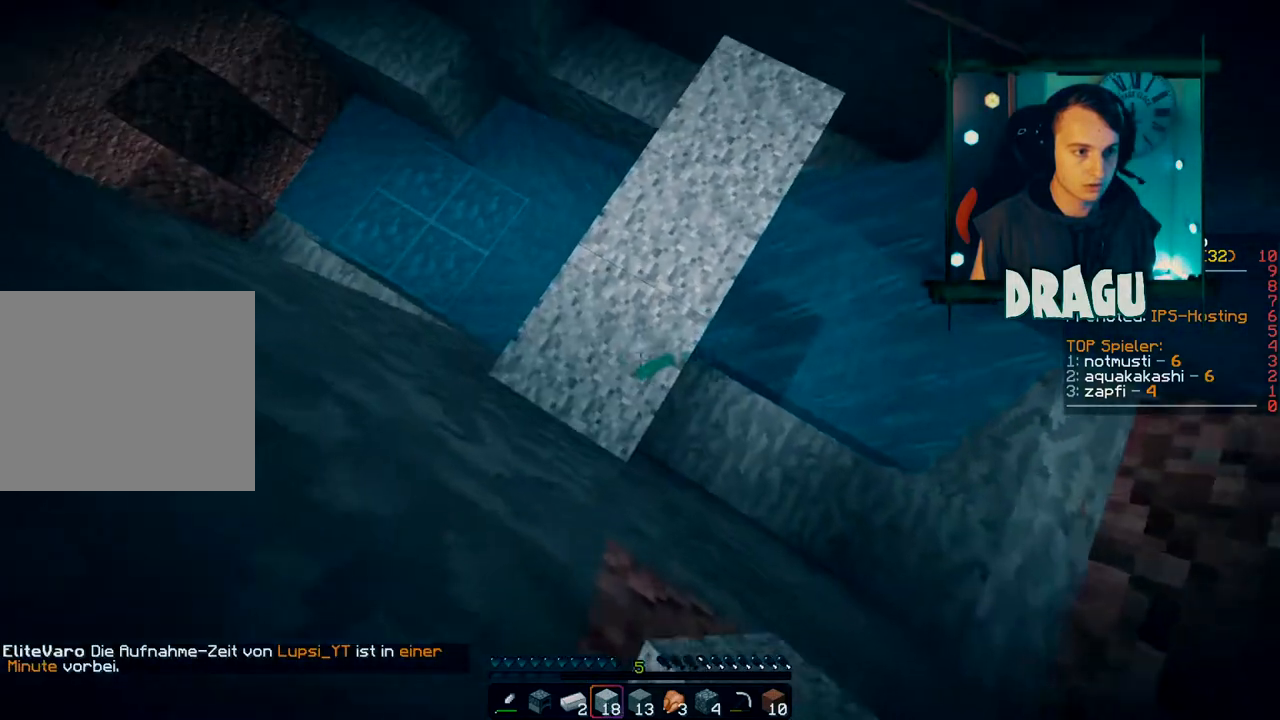
{"keys": ["w"], "mouse": [], "events": [[67, "mouse_right", "up"], [84, "a", "up"], [134, "space", "up"], [317, "shift", "up"]]}
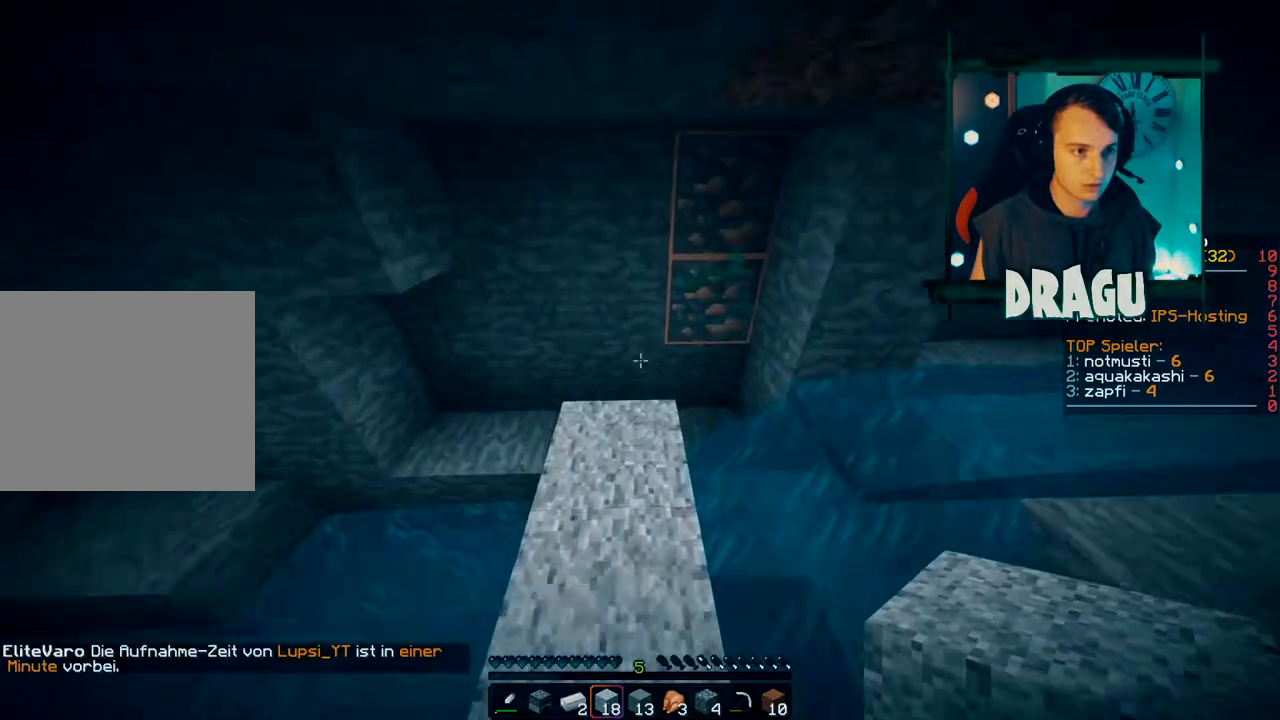
{"keys": [], "mouse": ["left"], "events": [[50, "2", "down"], [200, "2", "up"], [200, "mouse_left", "down"], [367, "w", "up"]]}
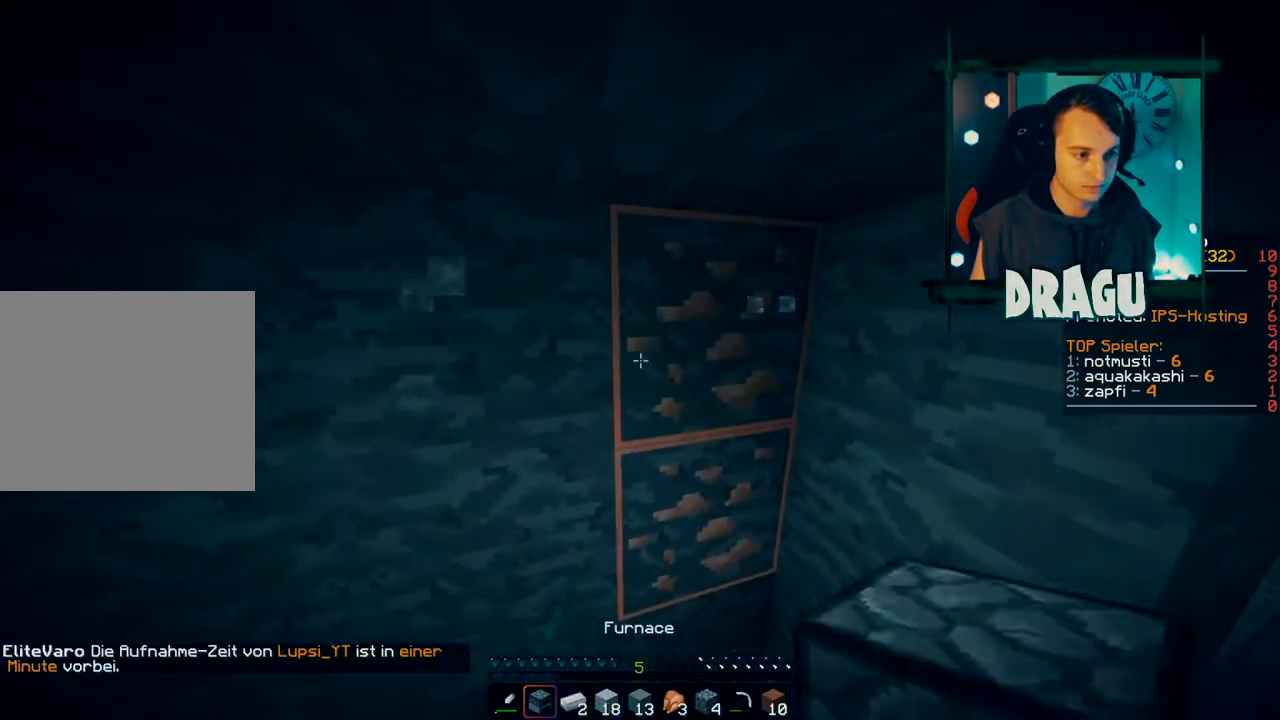
{"keys": ["shift"], "mouse": ["left"], "events": [[117, "shift", "down"]]}
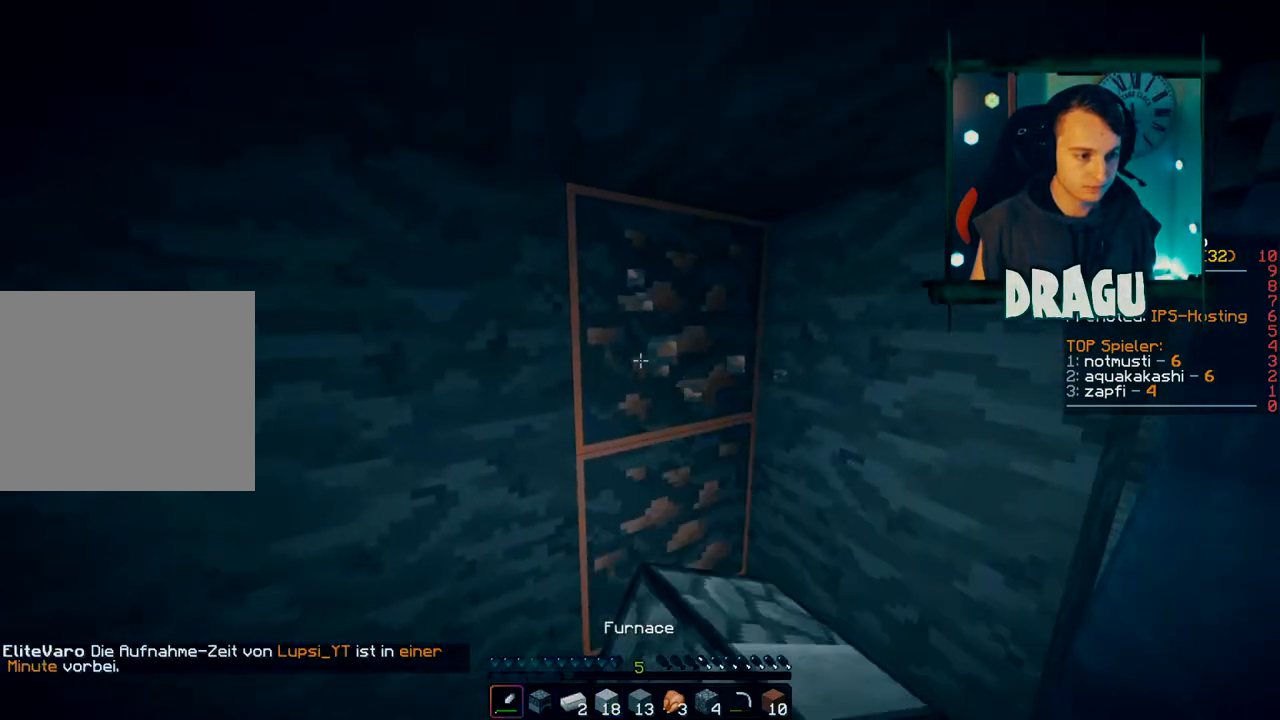
{"keys": ["shift"], "mouse": [], "events": [[67, "mouse_left", "up"]]}
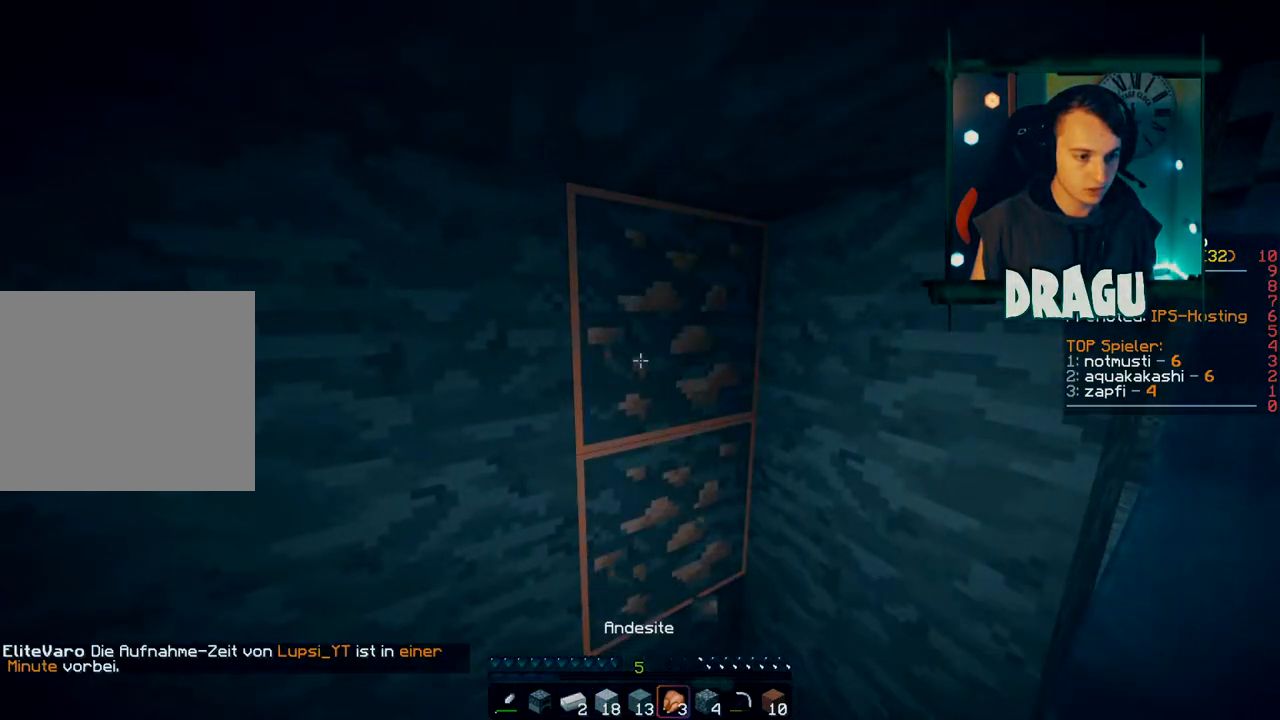
{"keys": [], "mouse": [], "events": [[317, "shift", "up"], [334, "e", "down"], [484, "e", "up"]]}
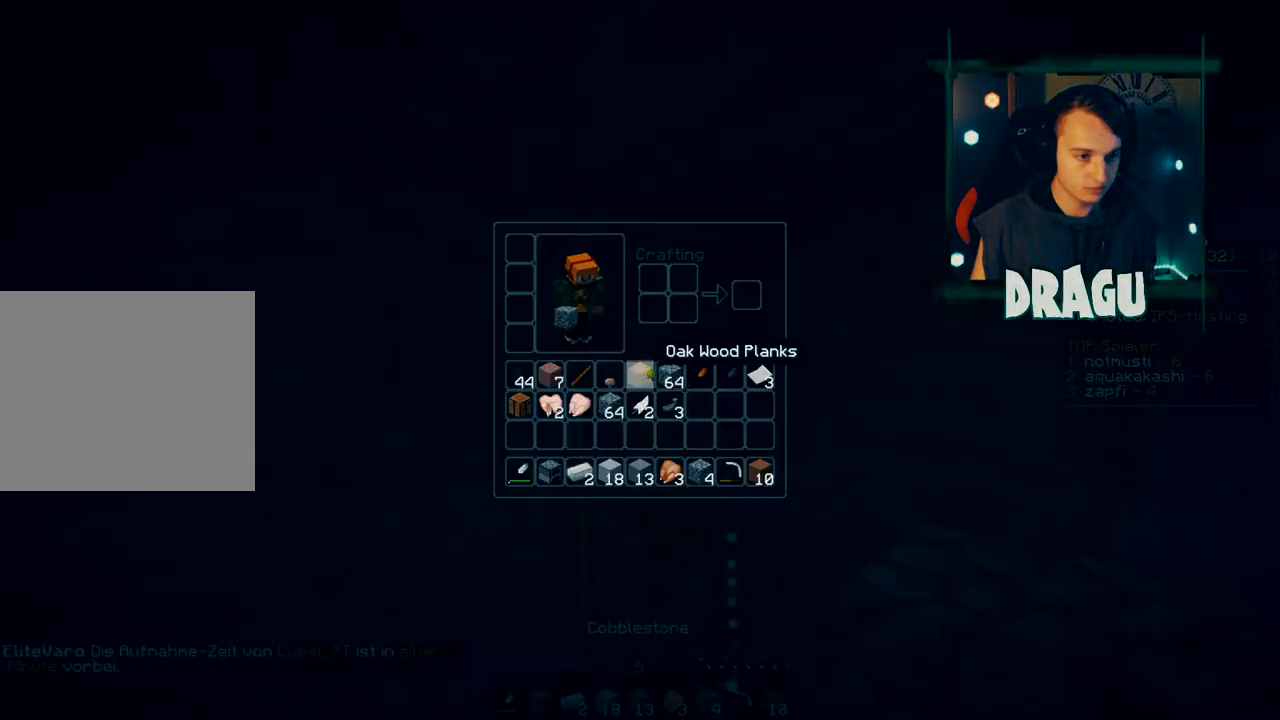
{"keys": [], "mouse": [], "events": []}
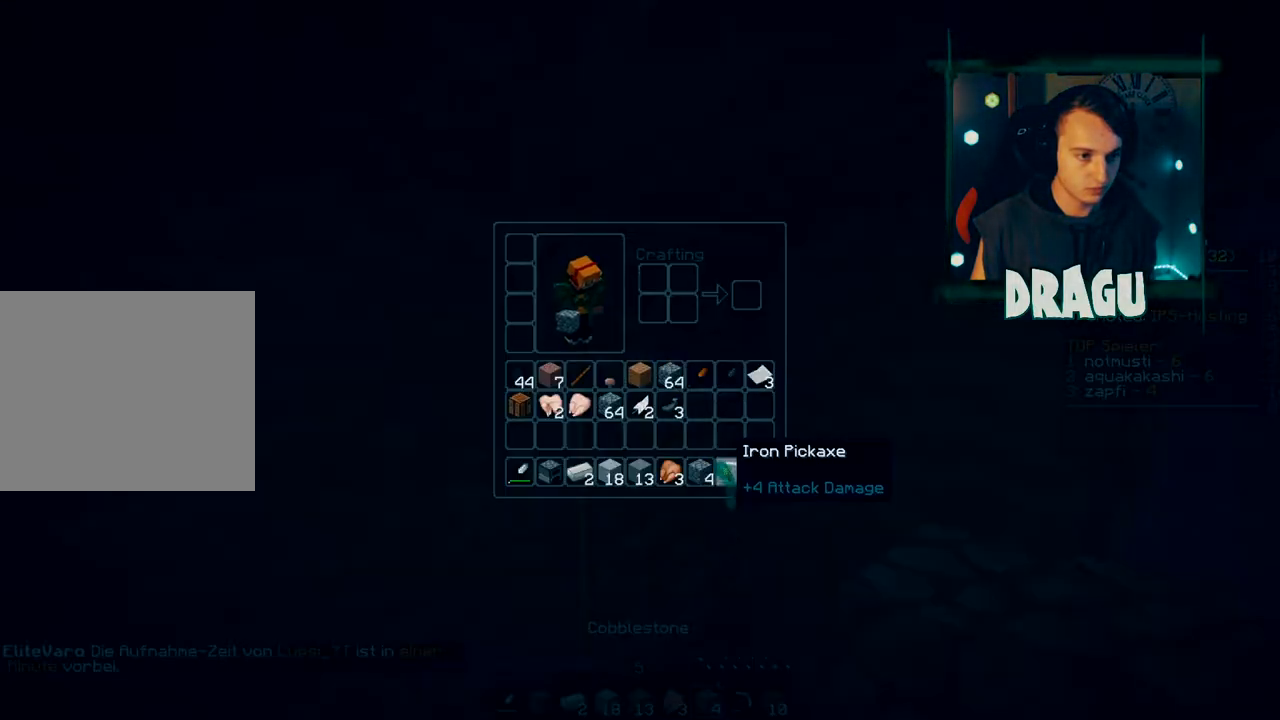
{"keys": [], "mouse": [], "events": [[50, "2", "down"], [134, "2", "up"]]}
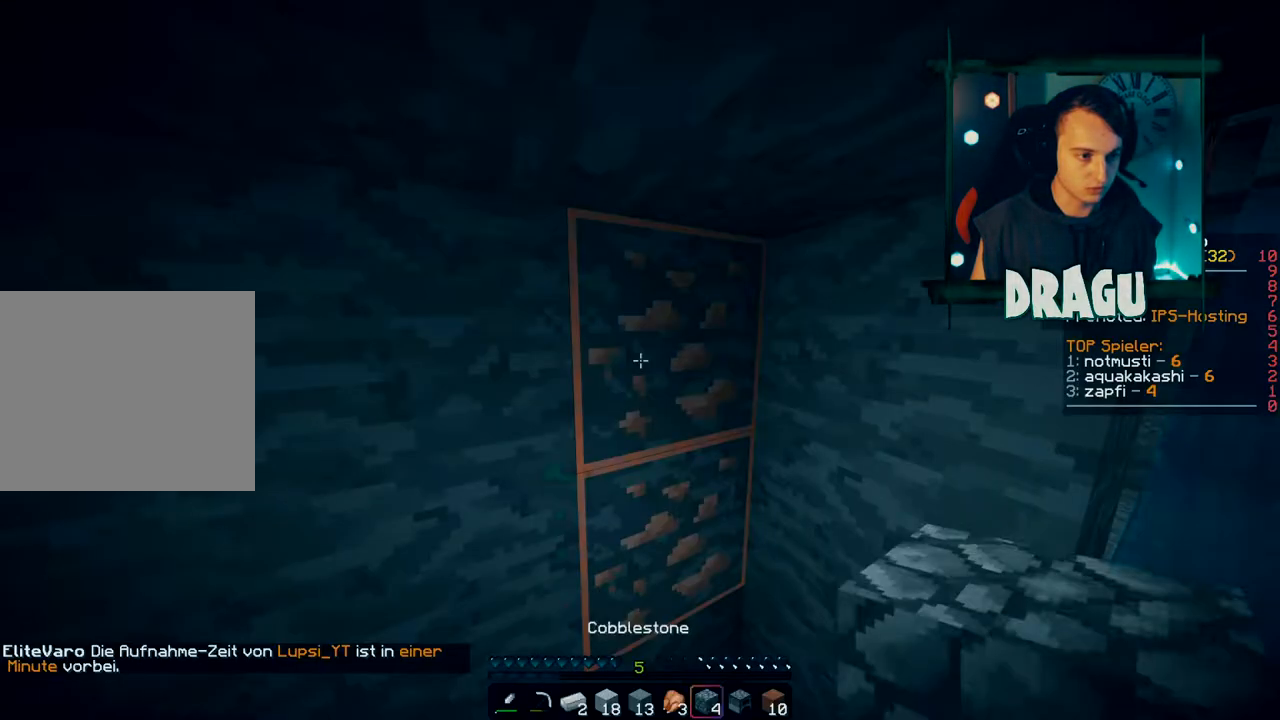
{"keys": [], "mouse": ["left"], "events": [[133, "2", "down"], [267, "2", "up"], [283, "mouse_left", "down"]]}
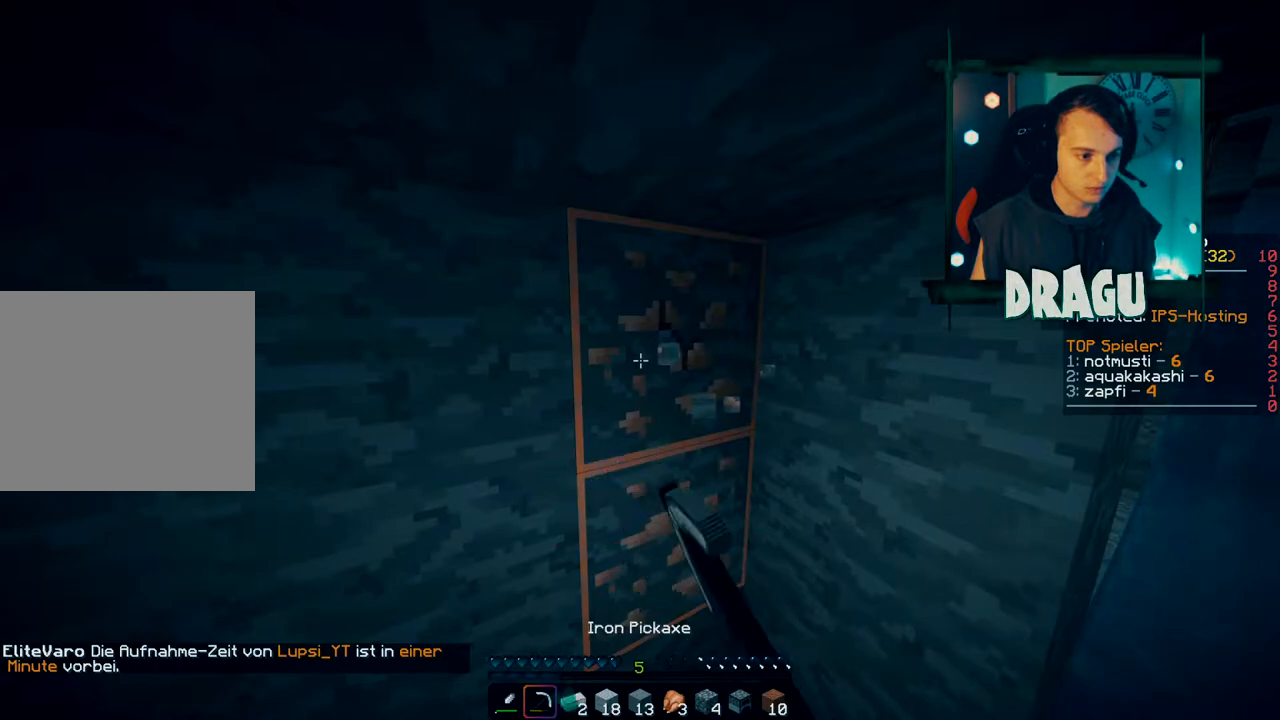
{"keys": ["shift"], "mouse": ["left"], "events": [[84, "shift", "down"]]}
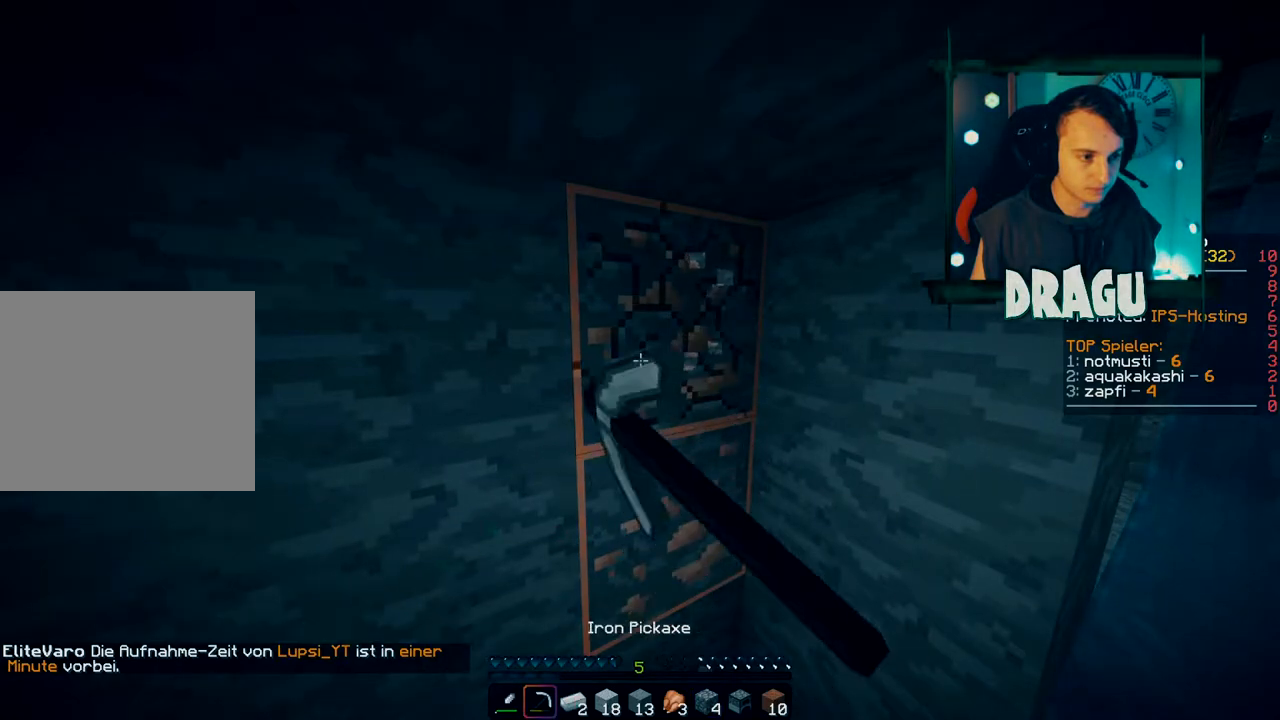
{"keys": ["shift", "w"], "mouse": ["left"], "events": [[250, "w", "down"]]}
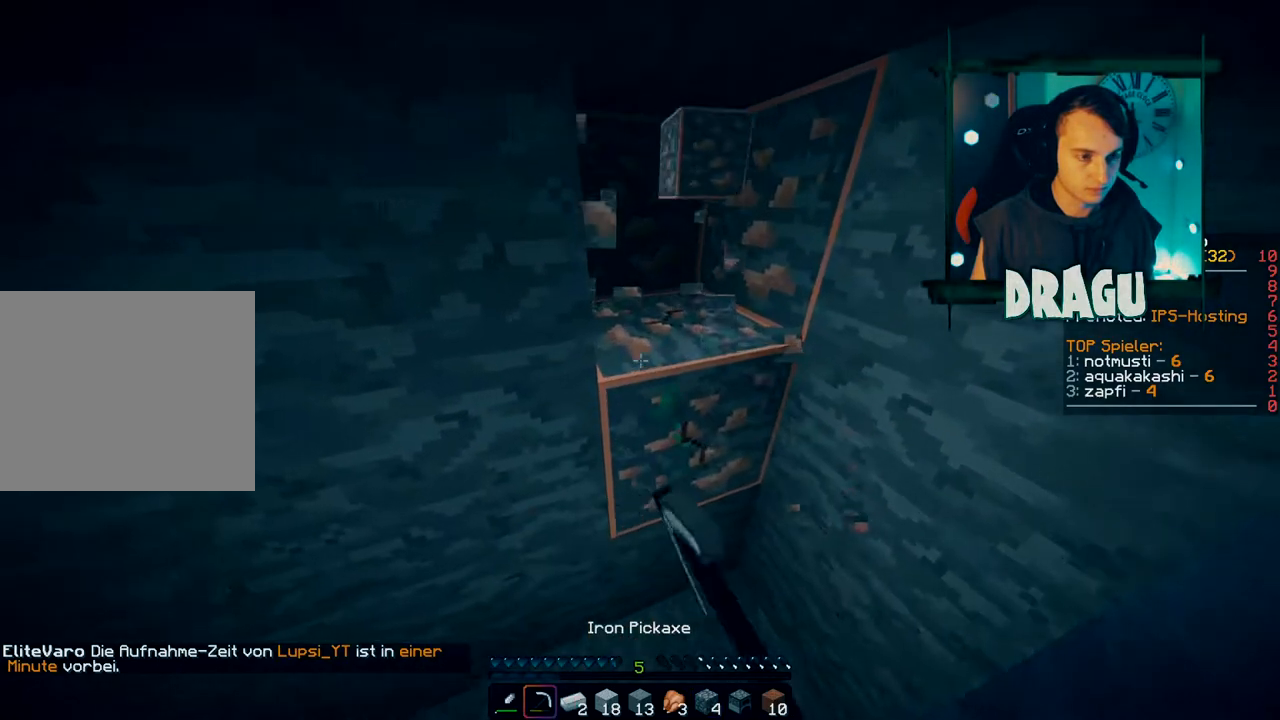
{"keys": ["shift", "w"], "mouse": ["left"], "events": [[84, "d", "down"], [200, "d", "up"]]}
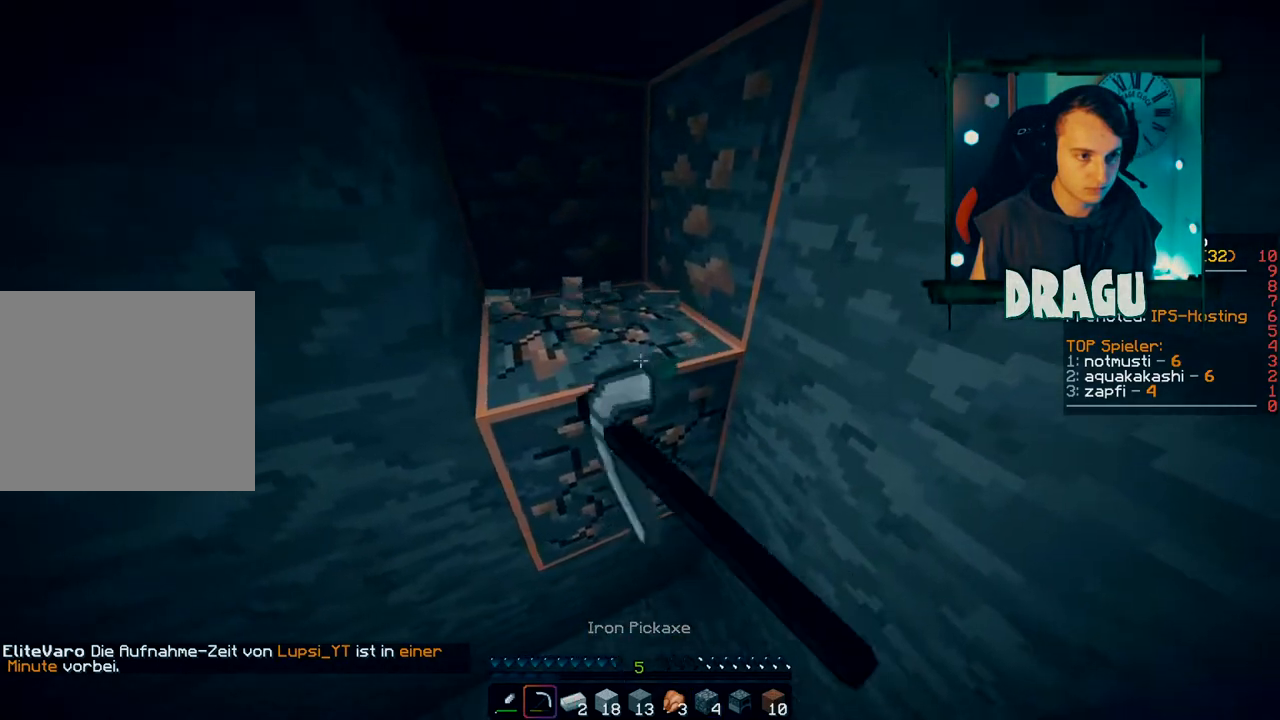
{"keys": ["shift", "w"], "mouse": ["left"], "events": []}
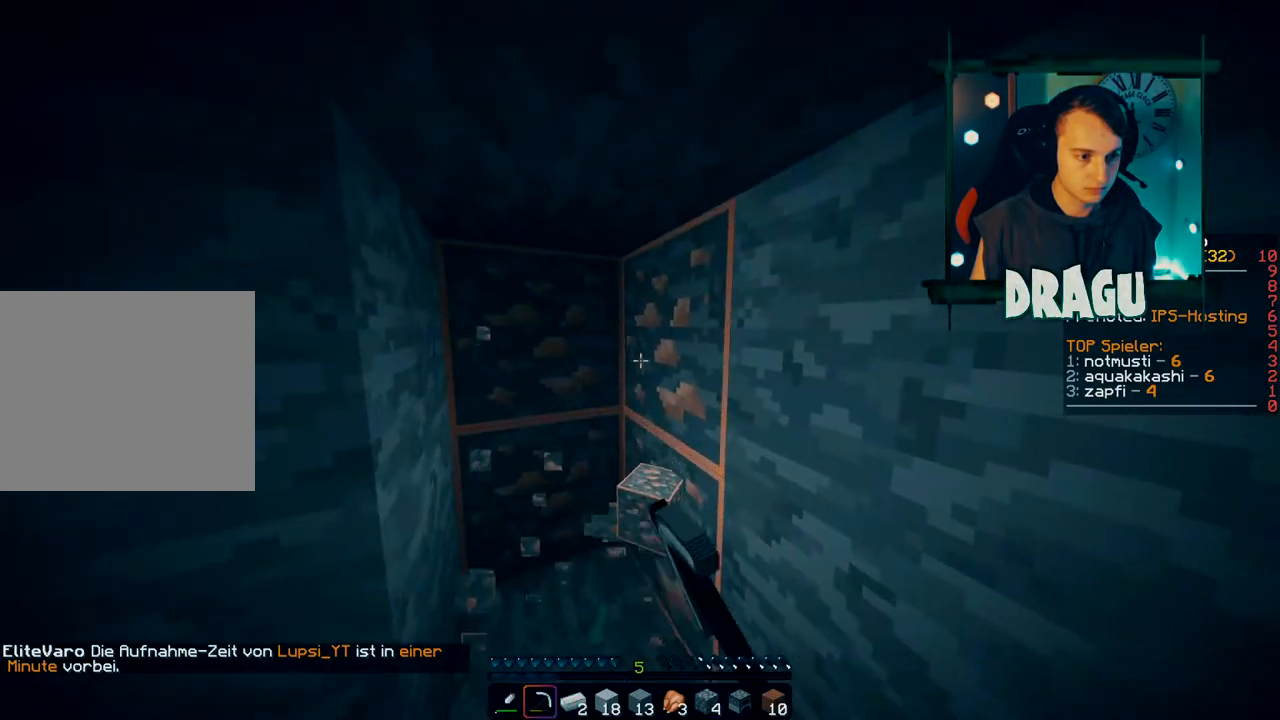
{"keys": ["shift", "w"], "mouse": ["left"], "events": [[134, "w", "up"], [184, "w", "down"], [284, "w", "up"], [367, "w", "down"]]}
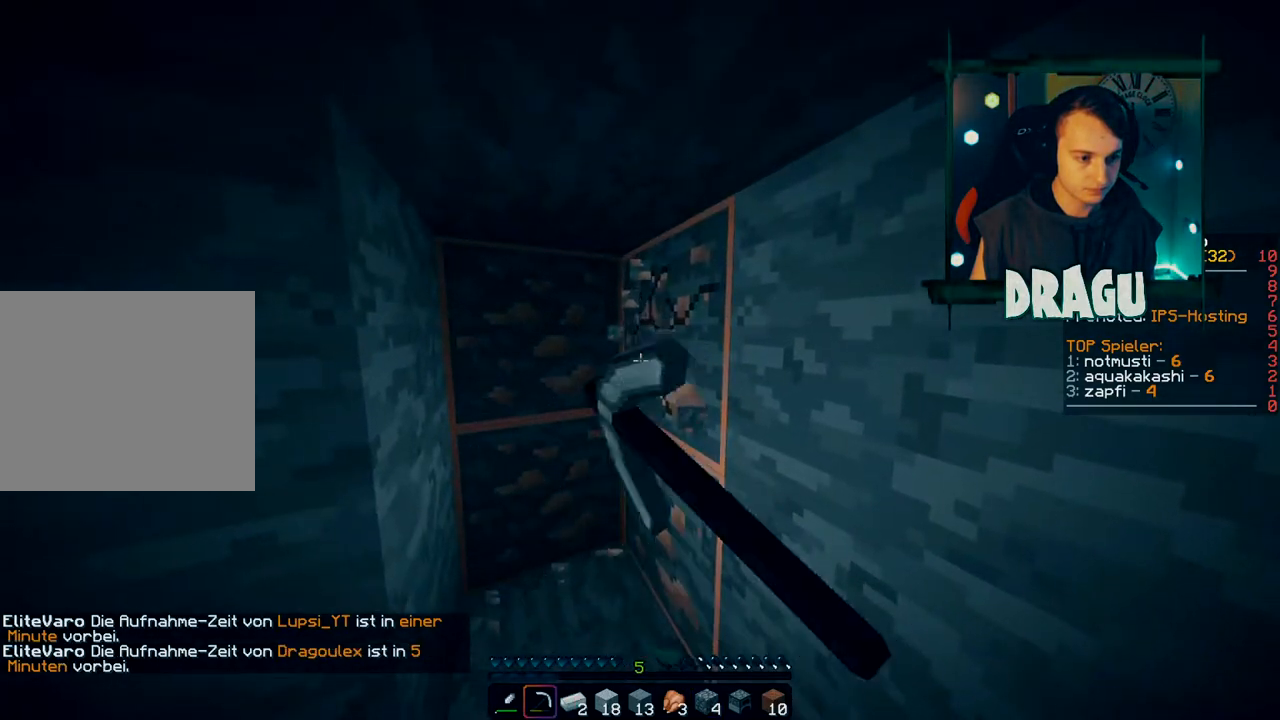
{"keys": ["shift", "w"], "mouse": ["left"], "events": []}